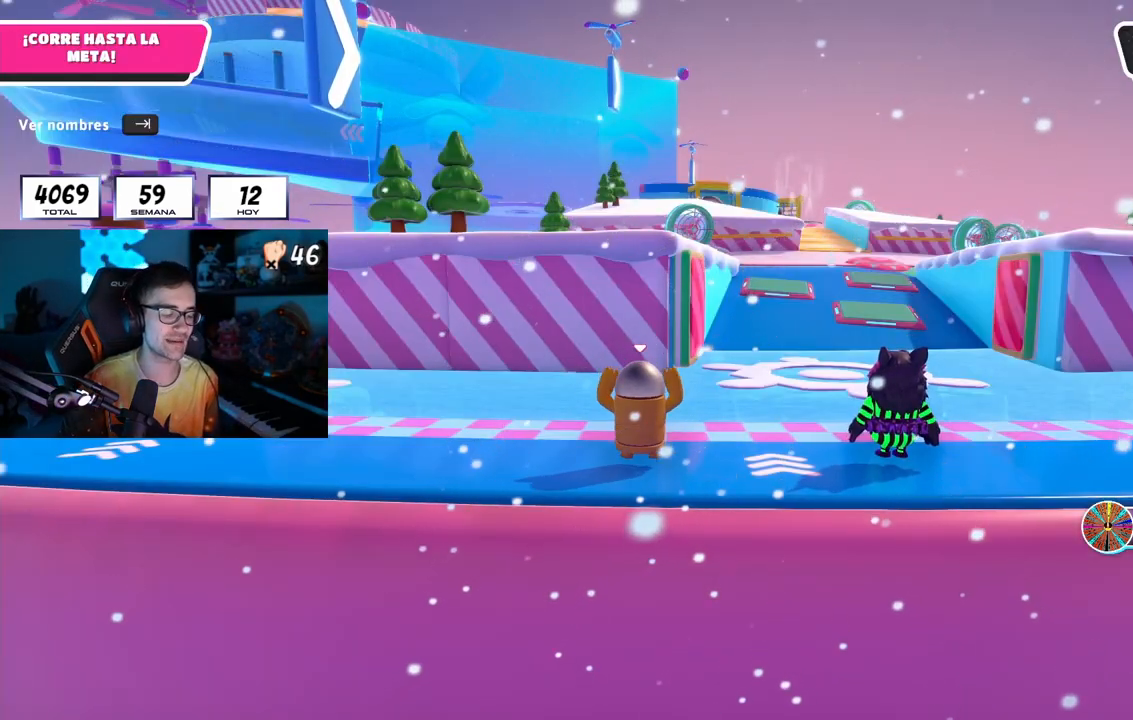
Gameplay with a controller (PlayStation layout); each line is a JSON object with the inputs held at the frame after it. "events" lists button and stick changes between this image and that frame as [ms after this image, input, new state], when the widget could be followed in between. Not read: R1.
{"buttons": [], "left_stick": "up-right", "right_stick": "center", "events": [[100, "left_stick", "up-right"]]}
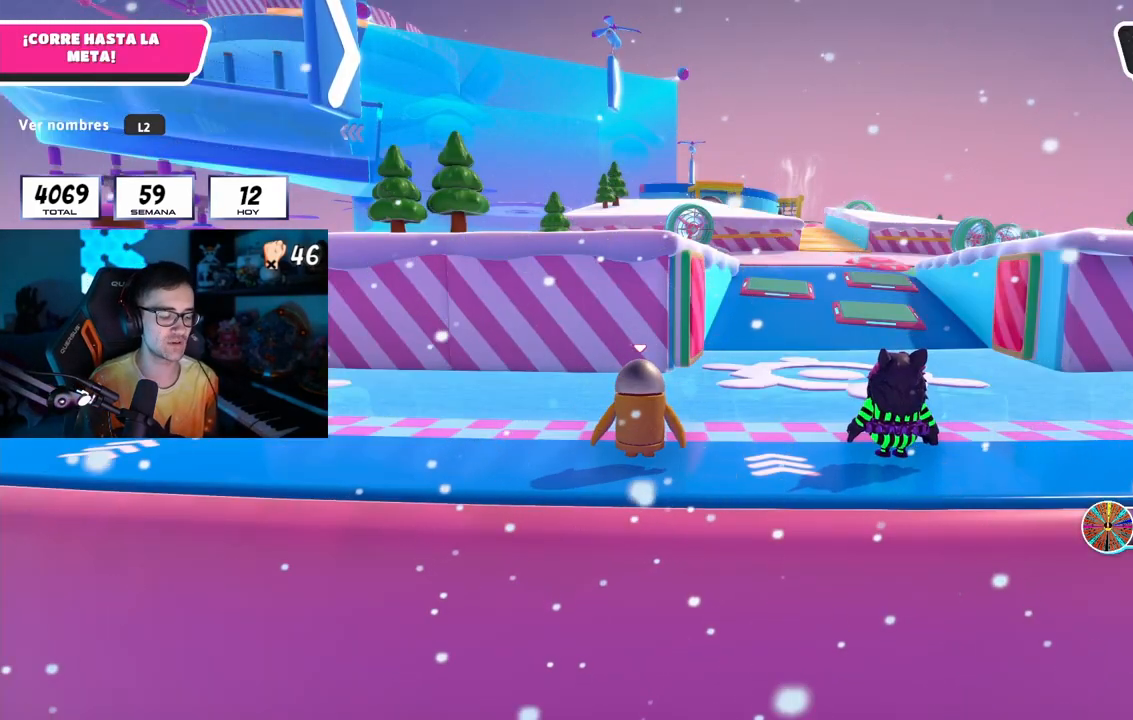
{"buttons": [], "left_stick": "center", "right_stick": "center", "events": [[67, "right_stick", "right"], [300, "right_stick", "center"], [433, "left_stick", "center"]]}
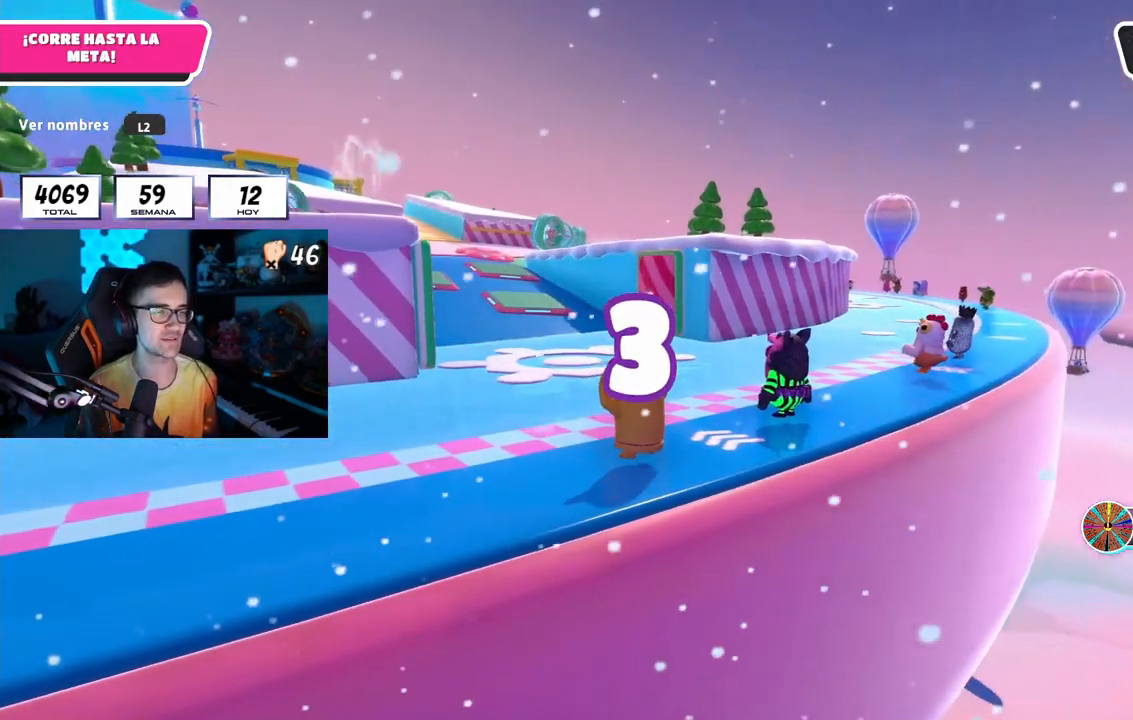
{"buttons": [], "left_stick": "up", "right_stick": "center", "events": [[17, "right_stick", "down"], [67, "left_stick", "up-right"], [217, "left_stick", "up"], [400, "right_stick", "center"]]}
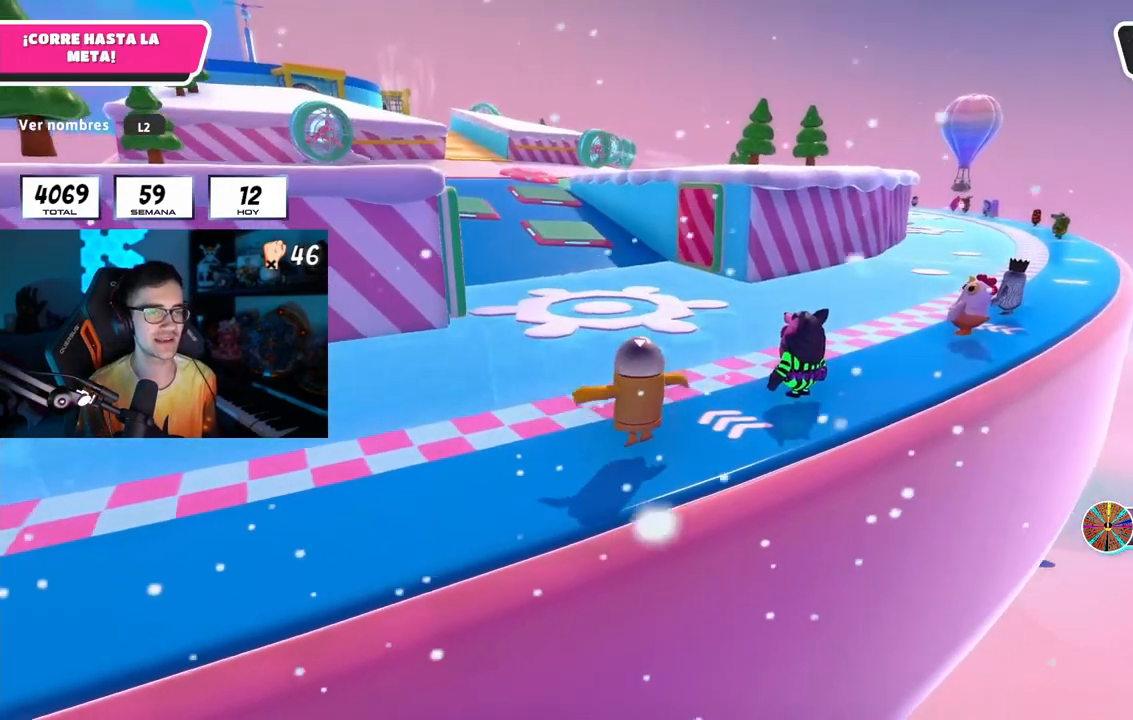
{"buttons": [], "left_stick": "up", "right_stick": "down", "events": [[167, "right_stick", "down"], [300, "right_stick", "center"], [500, "right_stick", "down"]]}
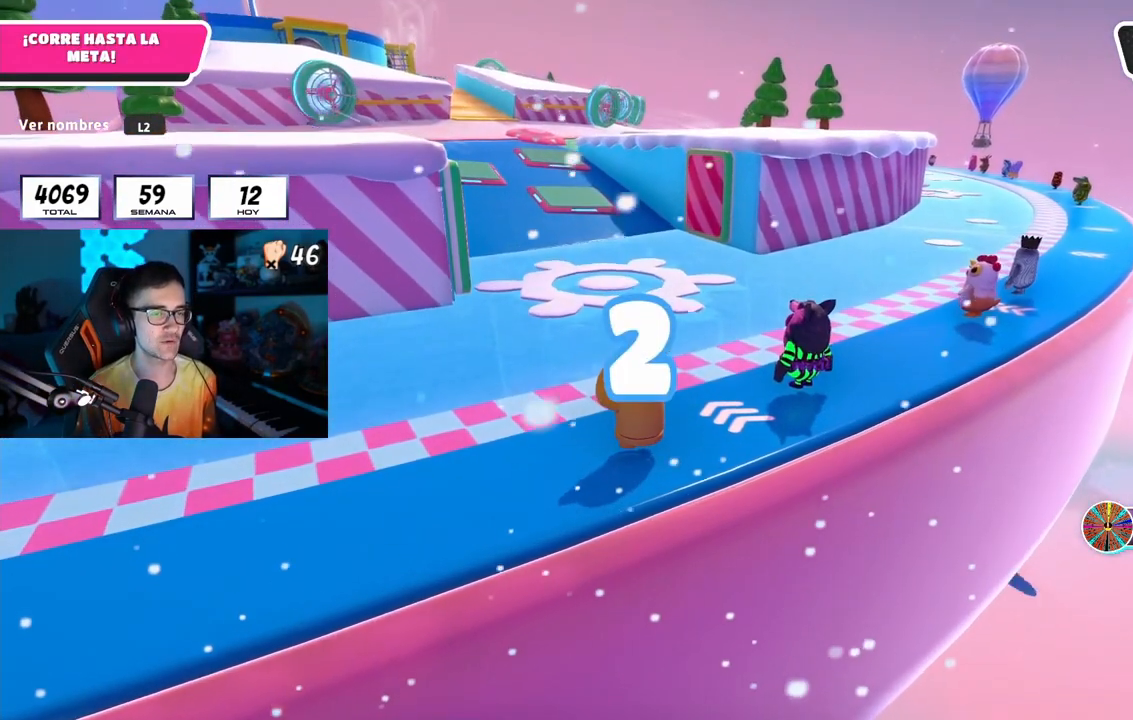
{"buttons": [], "left_stick": "up-right", "right_stick": "center", "events": [[150, "right_stick", "center"], [200, "left_stick", "up-right"], [300, "left_stick", "up"], [433, "left_stick", "up-right"]]}
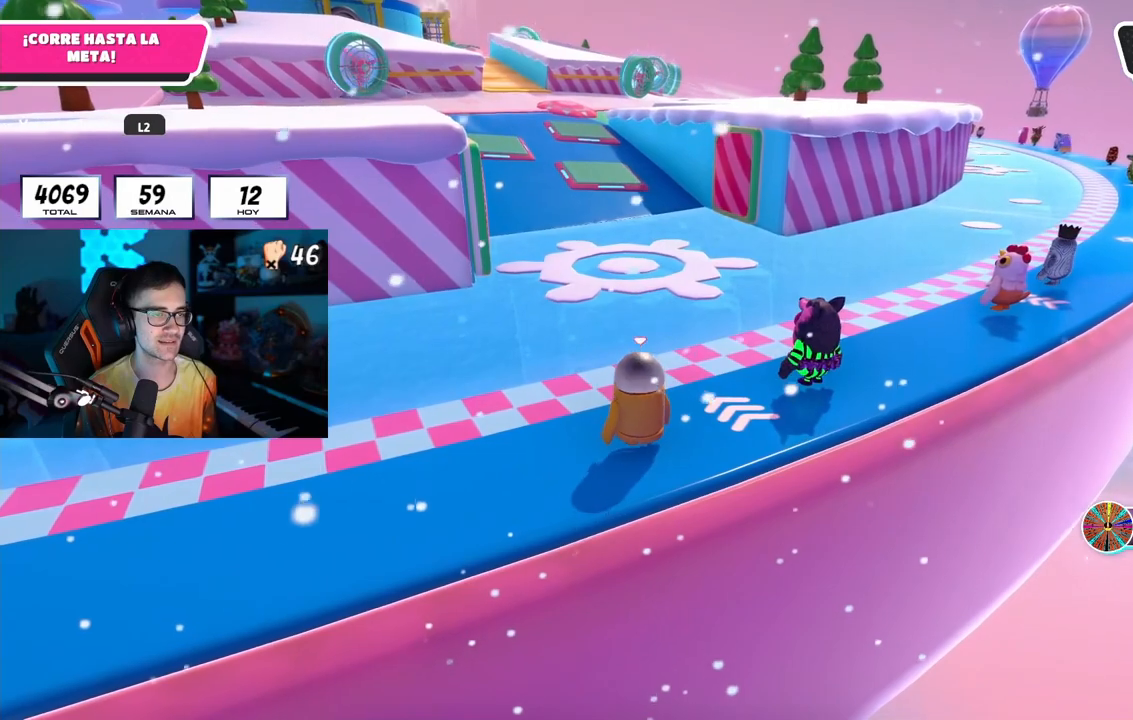
{"buttons": [], "left_stick": "up", "right_stick": "center", "events": [[33, "left_stick", "up"], [50, "right_stick", "down"], [150, "left_stick", "up-right"], [267, "left_stick", "up"], [350, "right_stick", "center"], [400, "left_stick", "up-right"], [500, "left_stick", "up"]]}
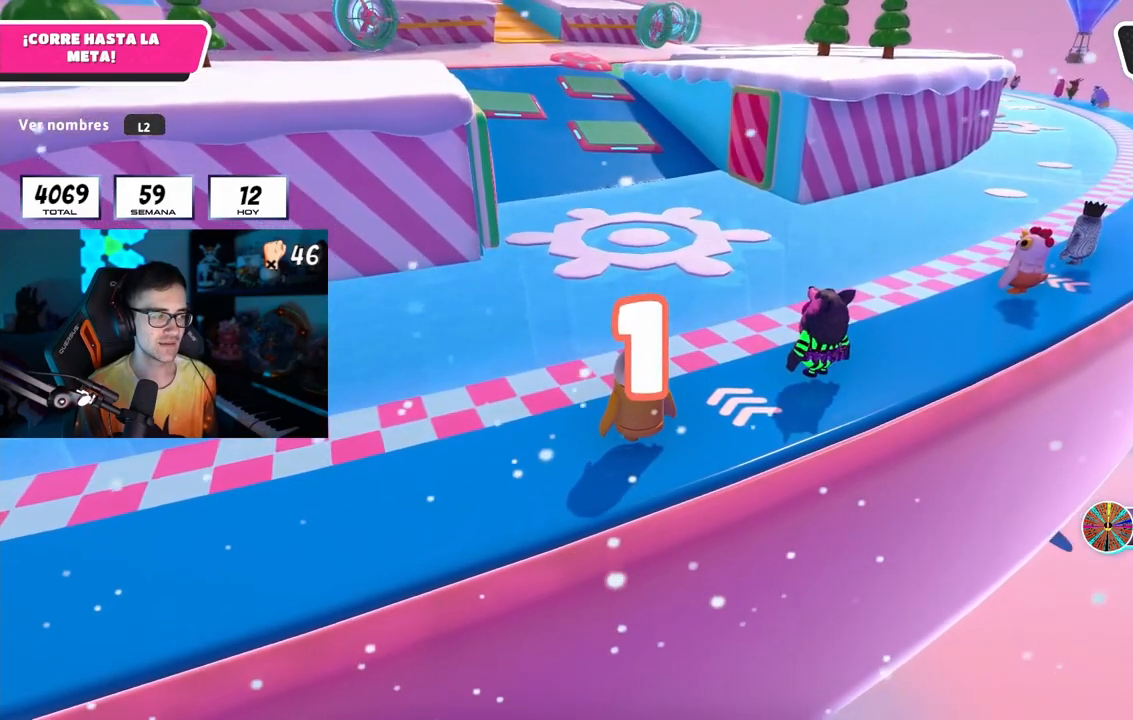
{"buttons": [], "left_stick": "up", "right_stick": "center", "events": [[117, "left_stick", "up-right"], [233, "left_stick", "up"]]}
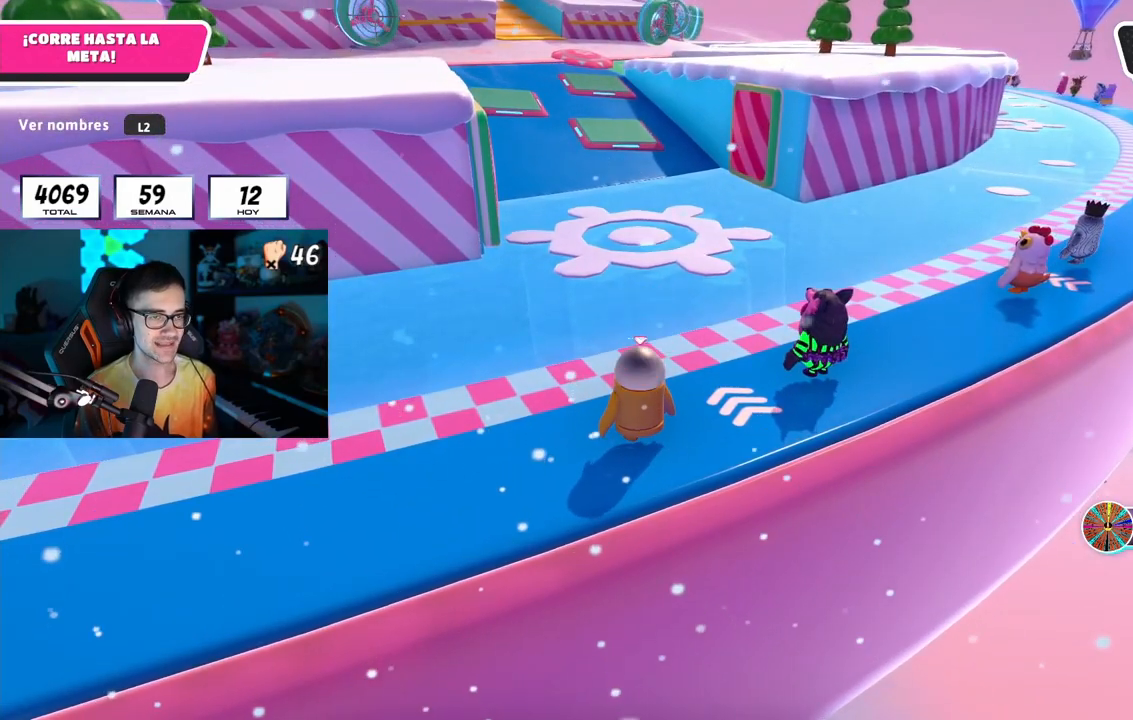
{"buttons": [], "left_stick": "up", "right_stick": "center", "events": []}
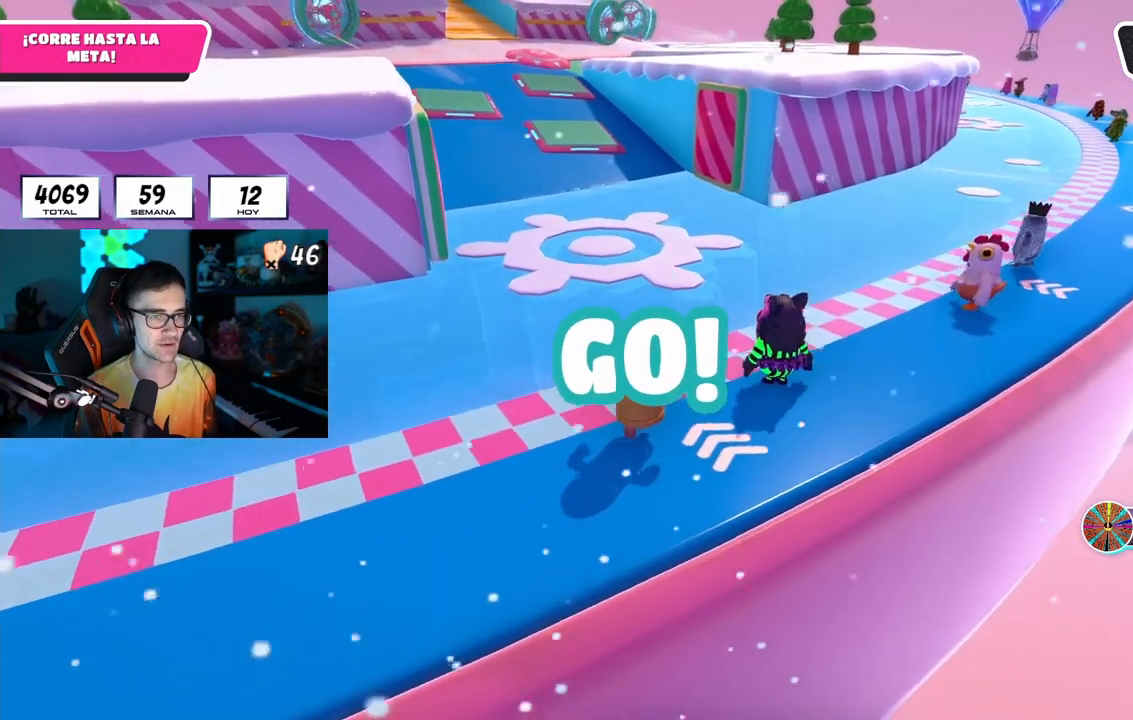
{"buttons": ["CROSS"], "left_stick": "up", "right_stick": "center", "events": [[417, "CROSS", "down"]]}
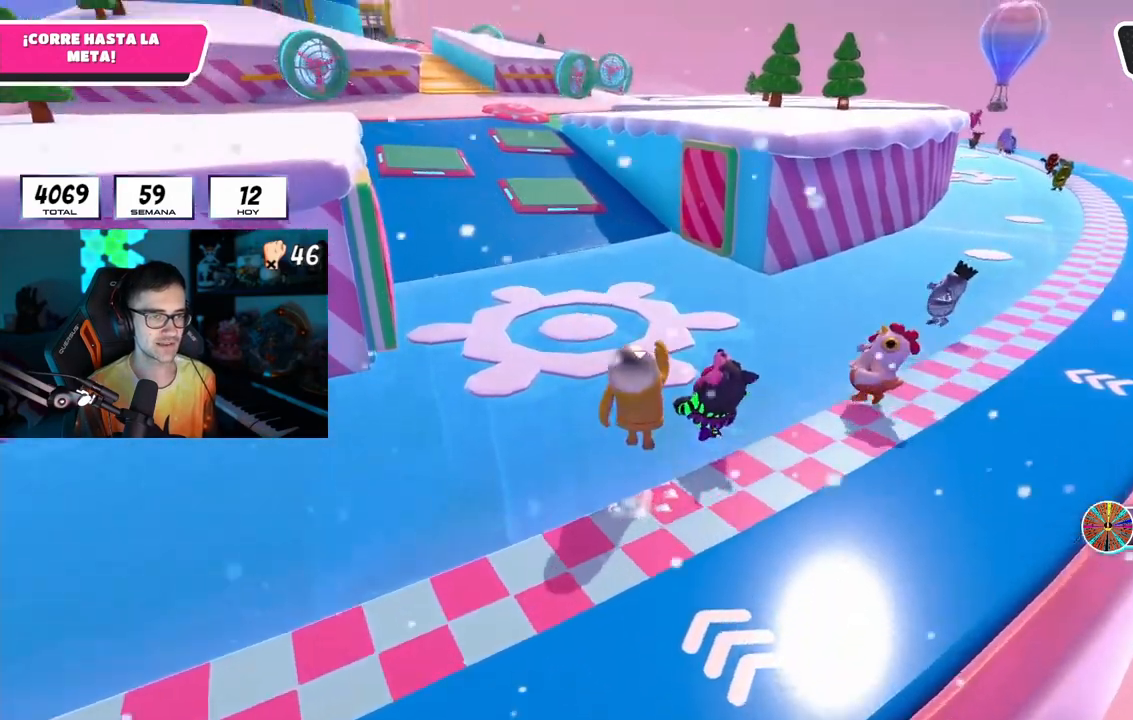
{"buttons": [], "left_stick": "up", "right_stick": "down-left", "events": [[67, "CROSS", "up"], [267, "right_stick", "down-left"], [400, "right_stick", "center"], [467, "right_stick", "down-left"]]}
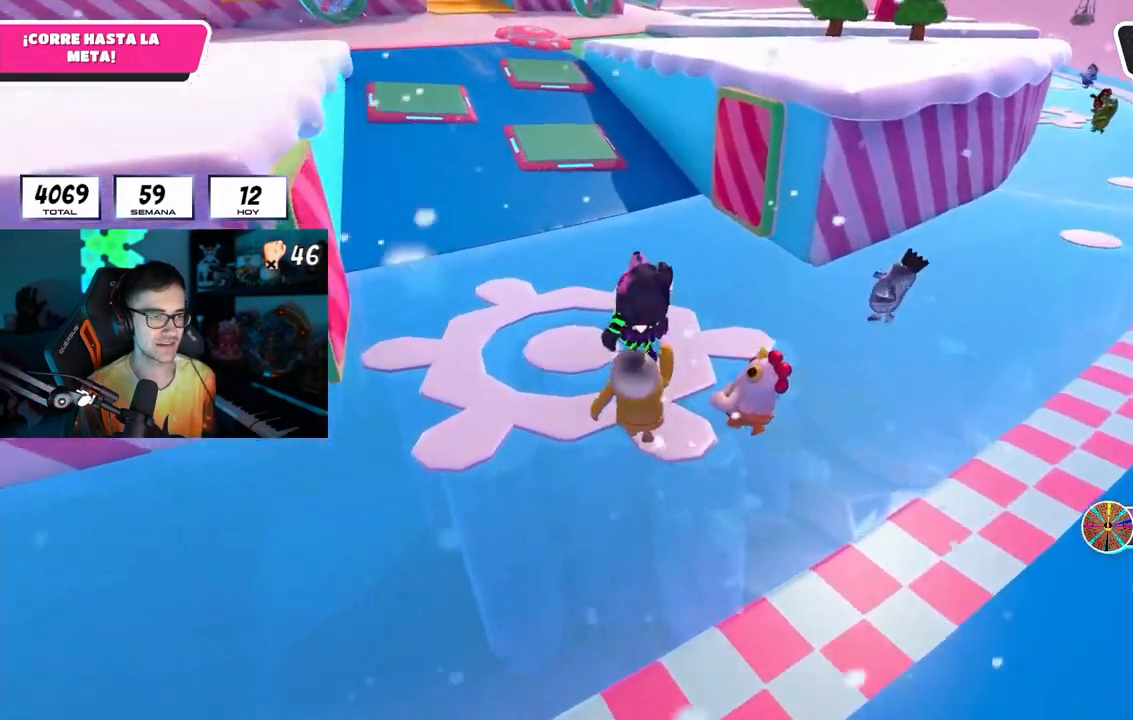
{"buttons": [], "left_stick": "up", "right_stick": "center", "events": [[267, "right_stick", "center"]]}
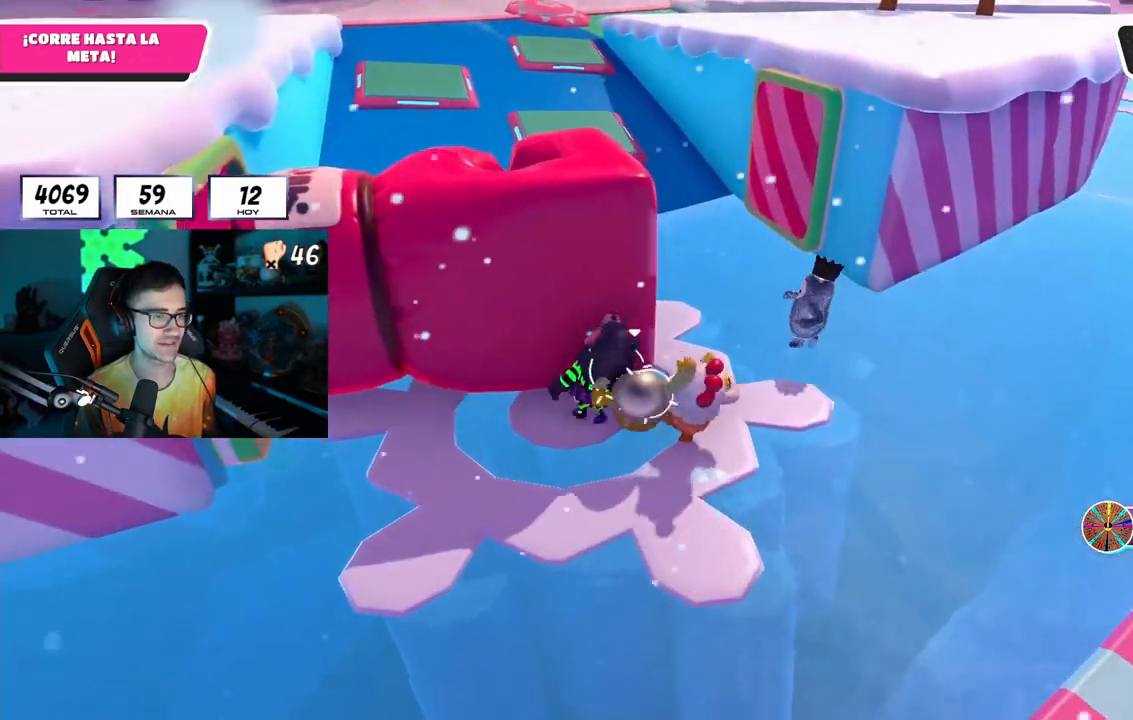
{"buttons": [], "left_stick": "up", "right_stick": "center", "events": [[167, "right_stick", "down"], [333, "right_stick", "center"]]}
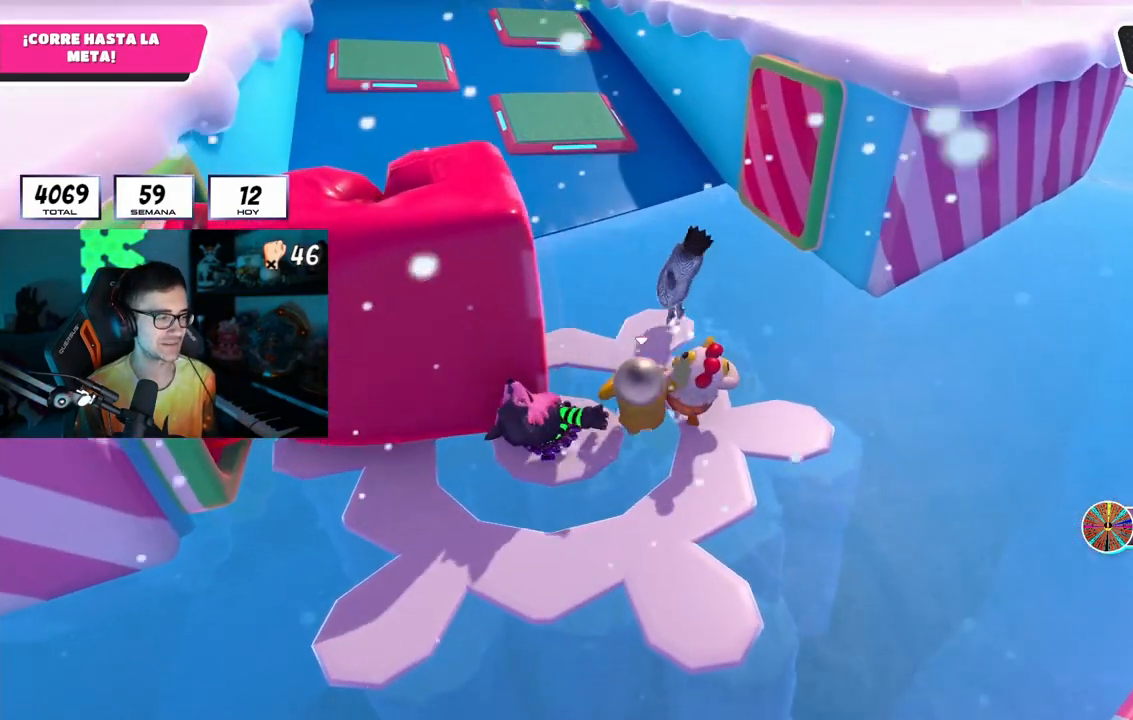
{"buttons": [], "left_stick": "up-left", "right_stick": "center", "events": [[233, "left_stick", "up-left"]]}
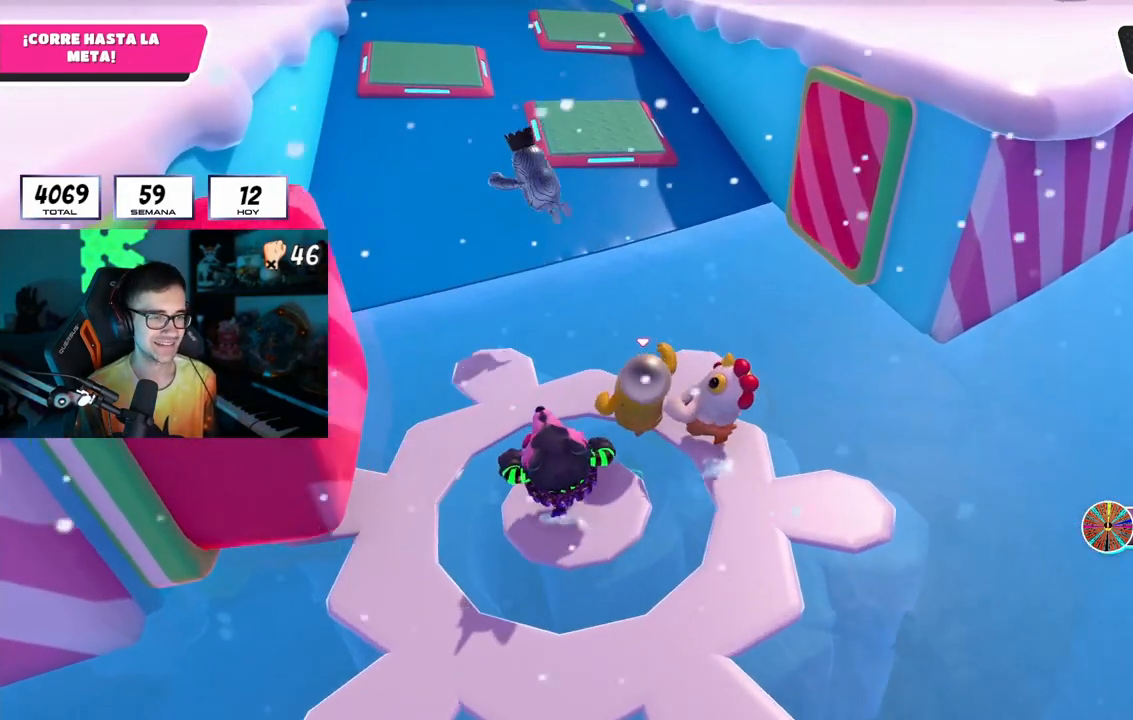
{"buttons": [], "left_stick": "up", "right_stick": "center", "events": [[500, "left_stick", "up"]]}
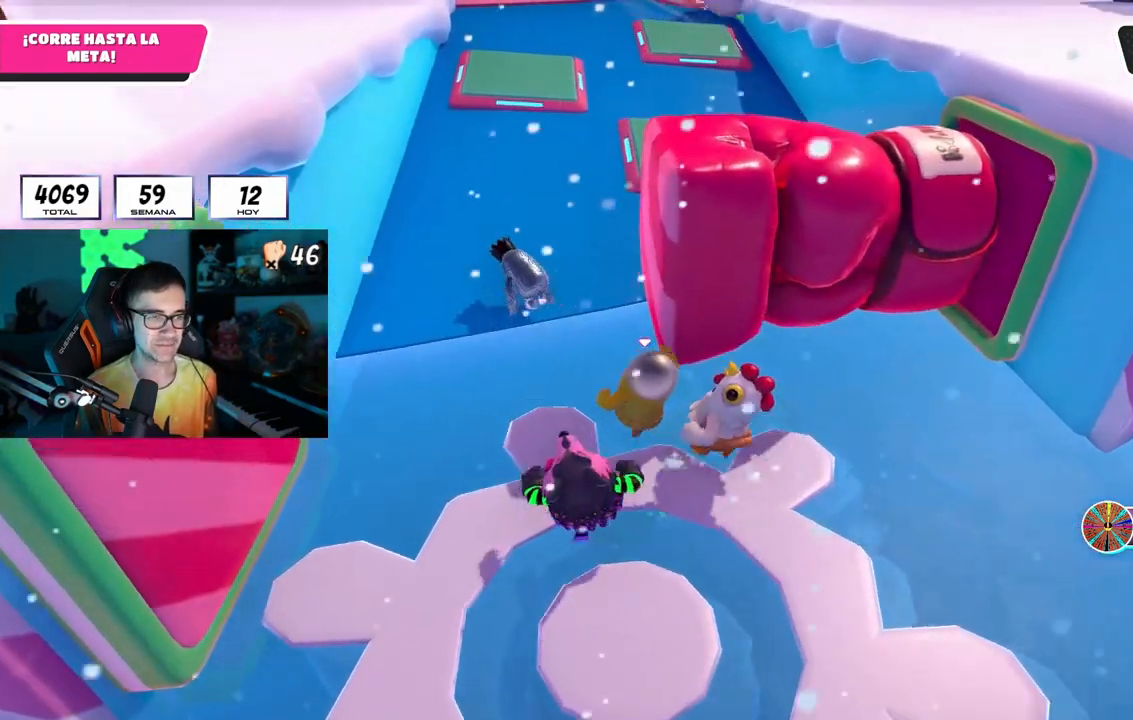
{"buttons": [], "left_stick": "up", "right_stick": "center", "events": [[33, "right_stick", "down"], [150, "L2", "down"], [250, "right_stick", "center"], [333, "L2", "up"]]}
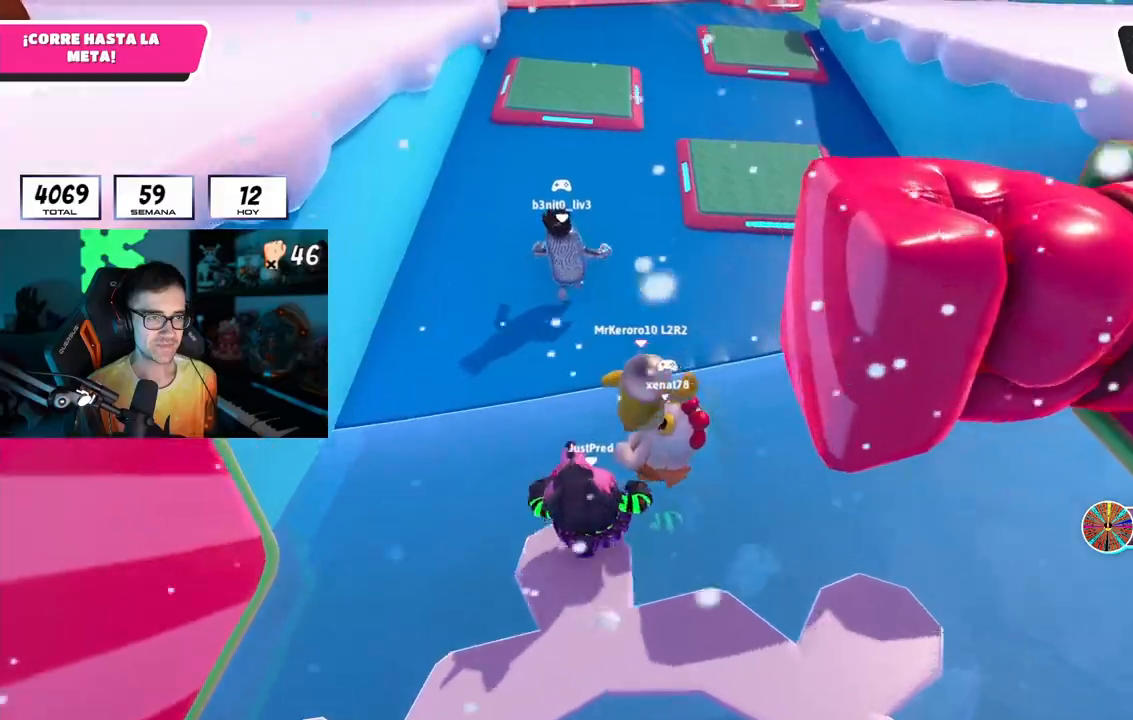
{"buttons": [], "left_stick": "up", "right_stick": "center", "events": [[100, "right_stick", "up"], [367, "right_stick", "center"]]}
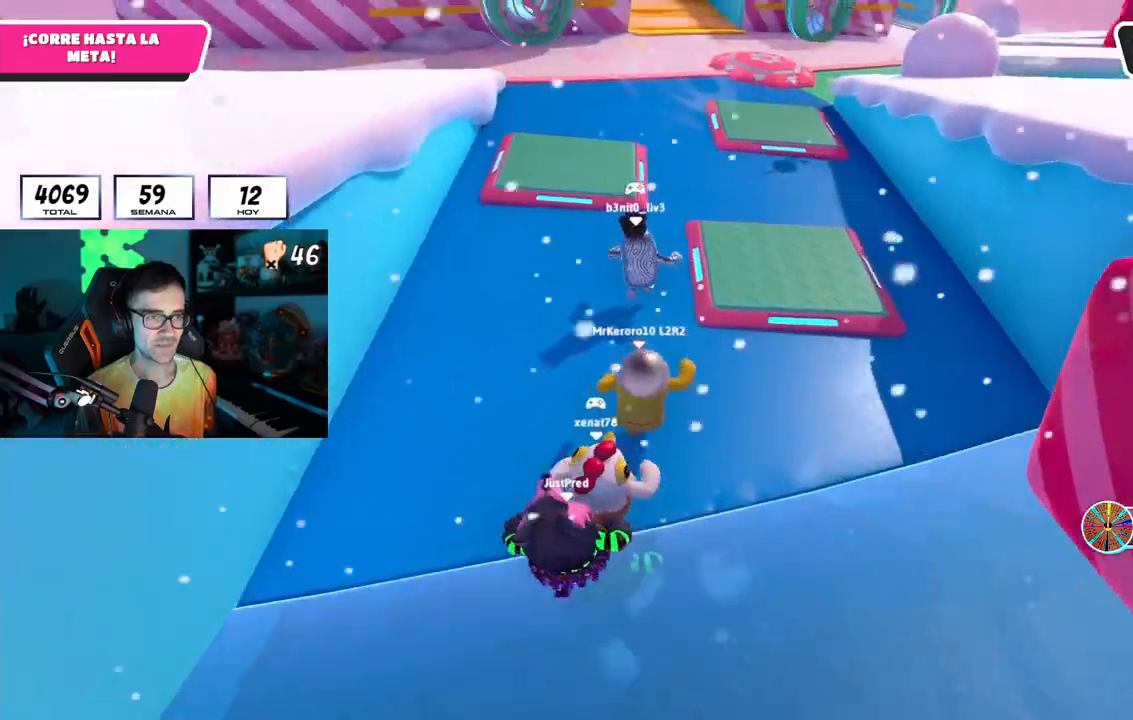
{"buttons": [], "left_stick": "up", "right_stick": "center", "events": [[117, "right_stick", "up"], [267, "right_stick", "center"]]}
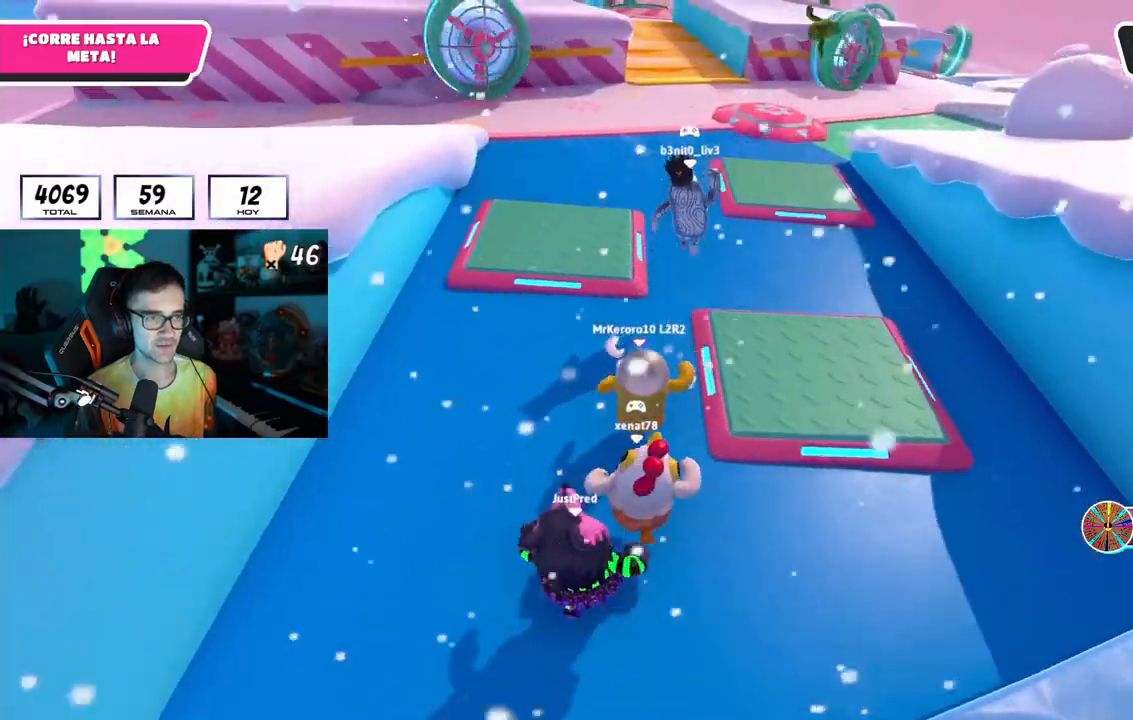
{"buttons": [], "left_stick": "up", "right_stick": "center", "events": []}
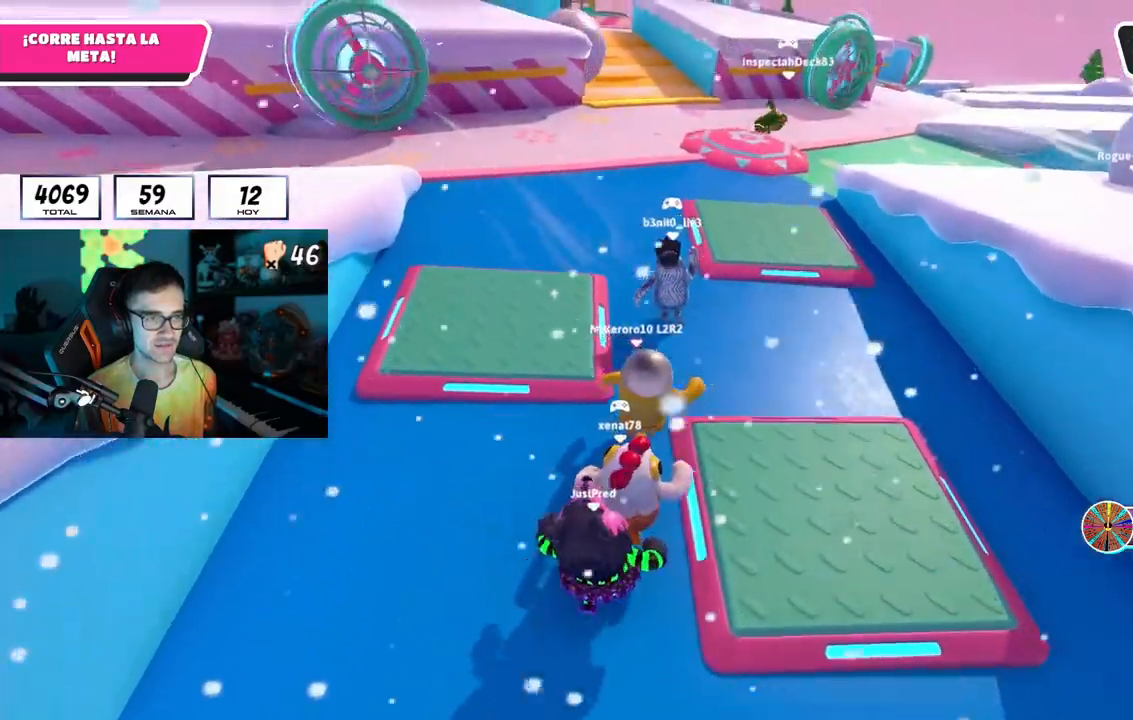
{"buttons": [], "left_stick": "up", "right_stick": "center", "events": []}
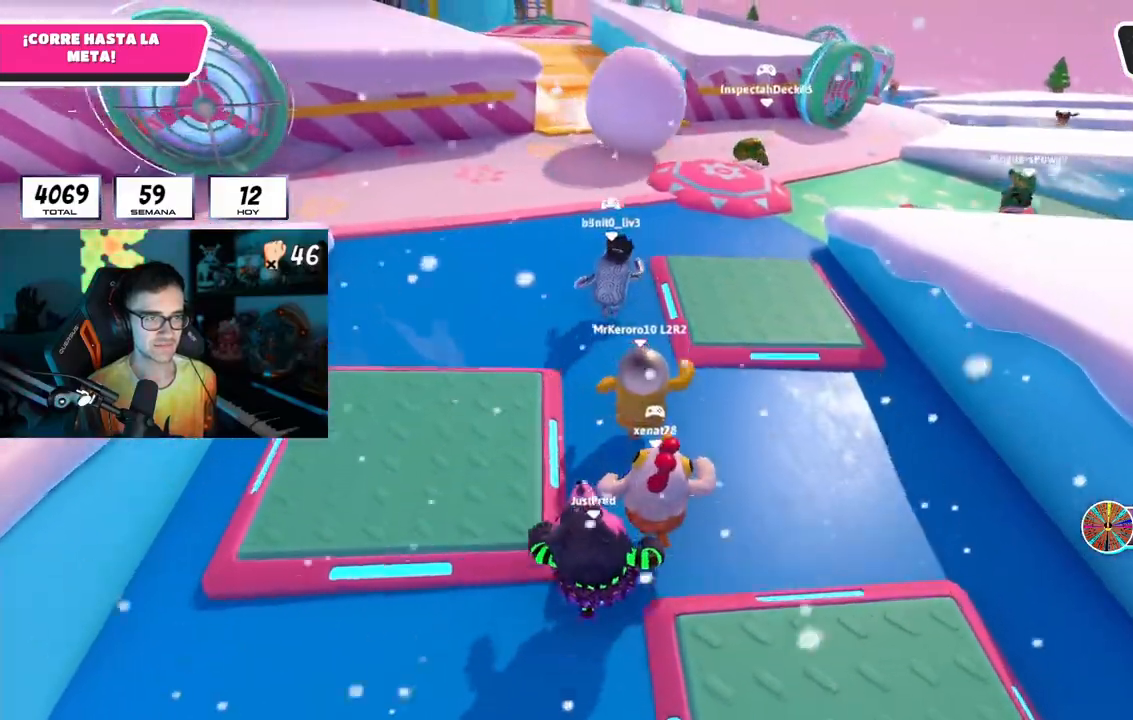
{"buttons": [], "left_stick": "up", "right_stick": "center", "events": [[200, "right_stick", "up-left"], [267, "right_stick", "center"]]}
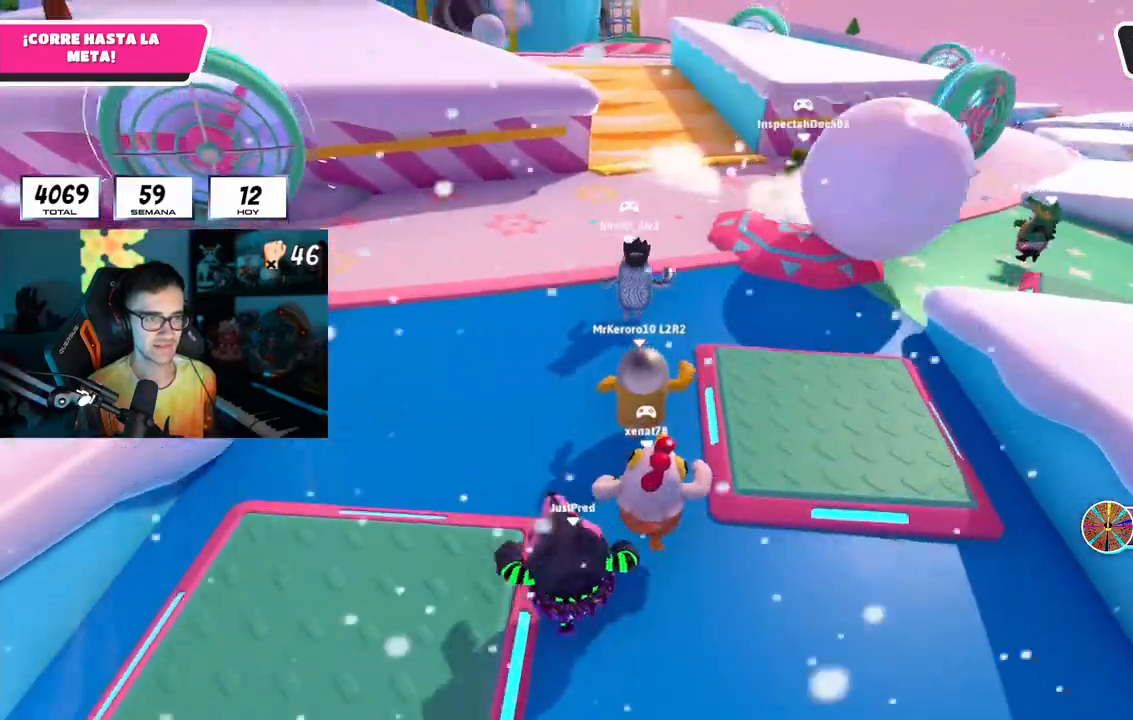
{"buttons": [], "left_stick": "up", "right_stick": "center", "events": [[17, "right_stick", "up"], [133, "right_stick", "center"]]}
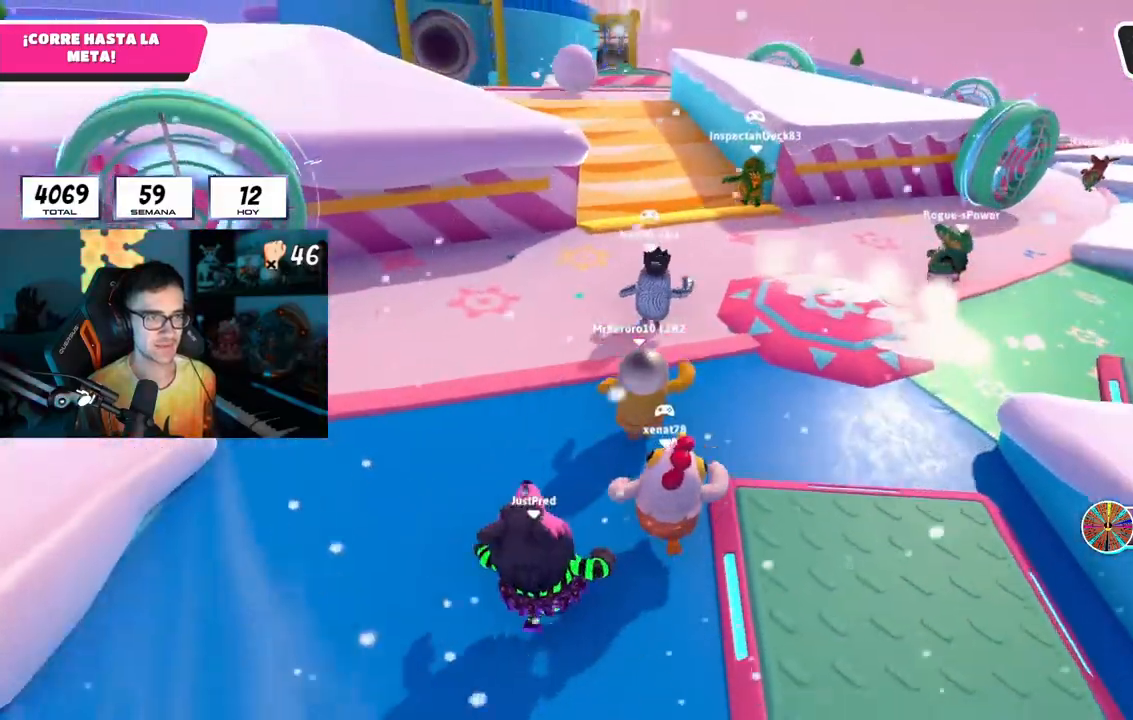
{"buttons": [], "left_stick": "up", "right_stick": "center", "events": []}
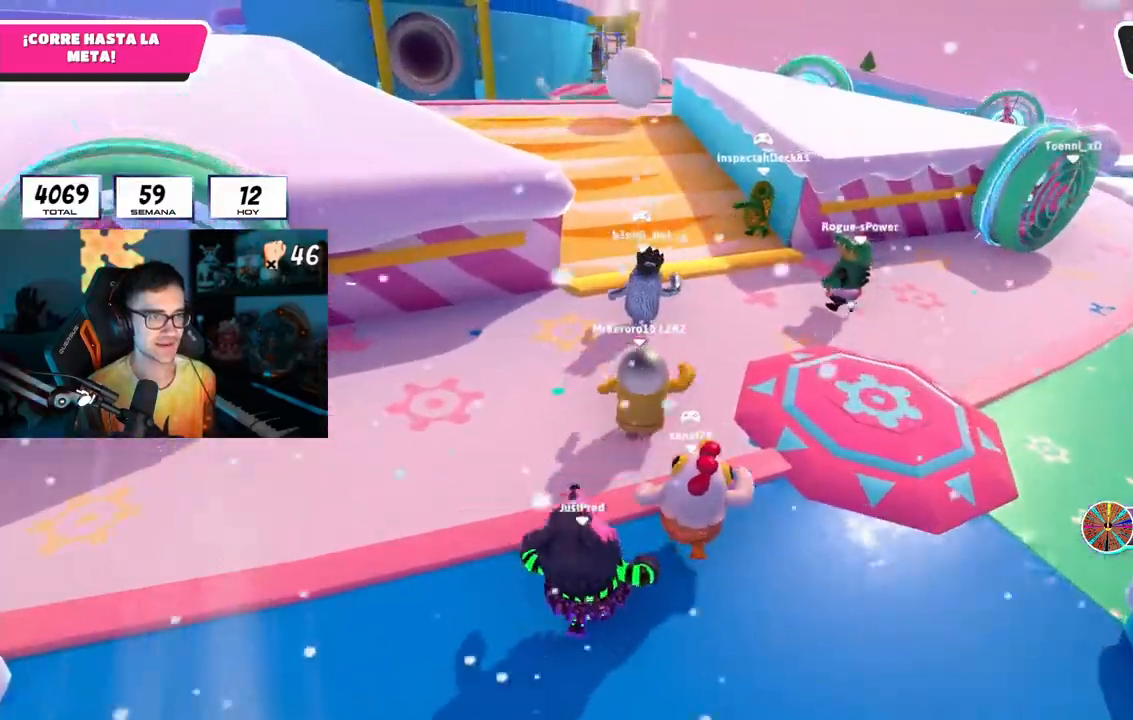
{"buttons": [], "left_stick": "up", "right_stick": "center", "events": []}
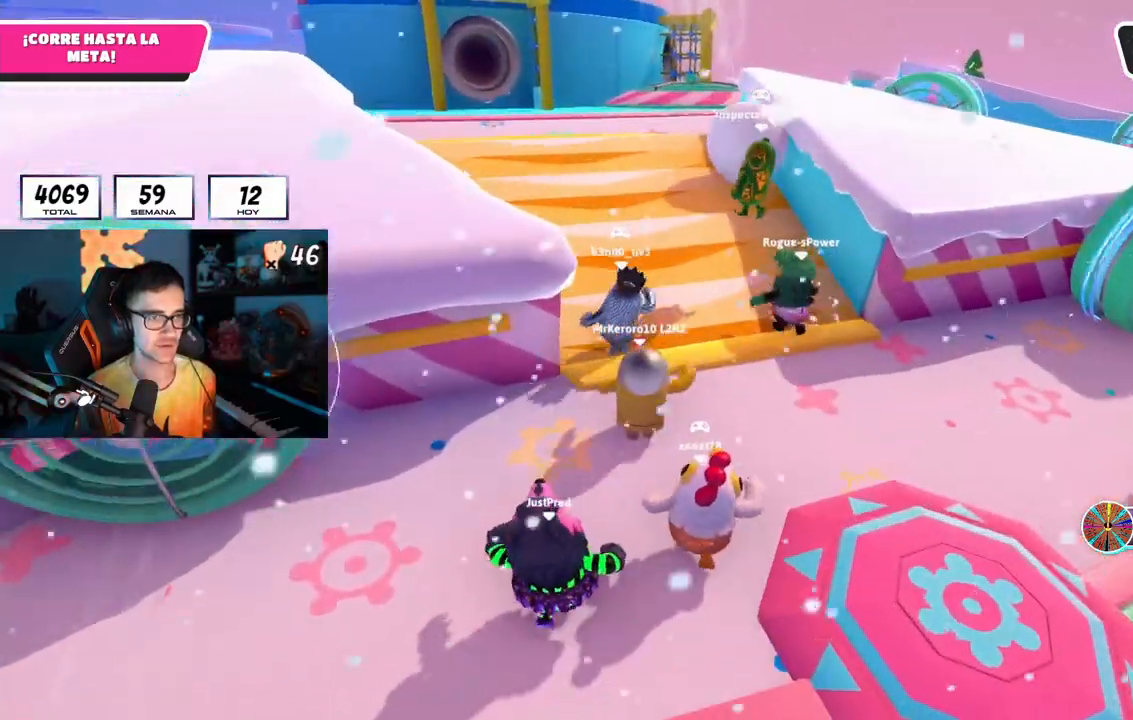
{"buttons": ["CROSS"], "left_stick": "up", "right_stick": "center", "events": [[183, "CROSS", "down"]]}
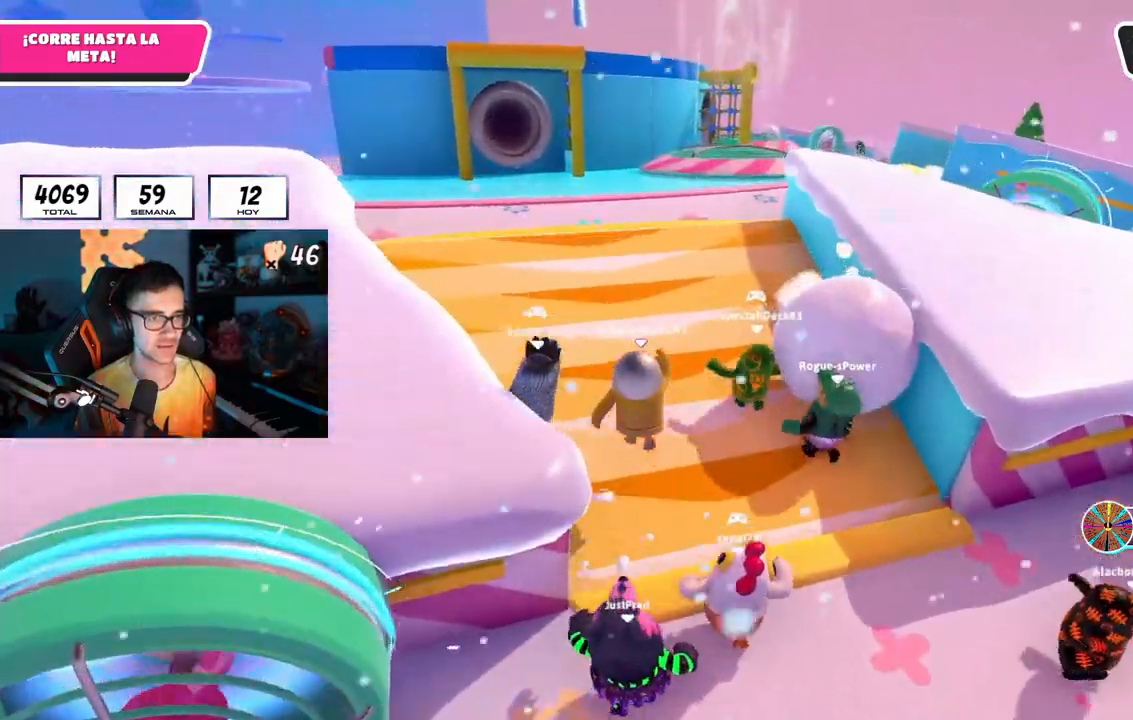
{"buttons": [], "left_stick": "up", "right_stick": "center", "events": [[133, "CROSS", "up"]]}
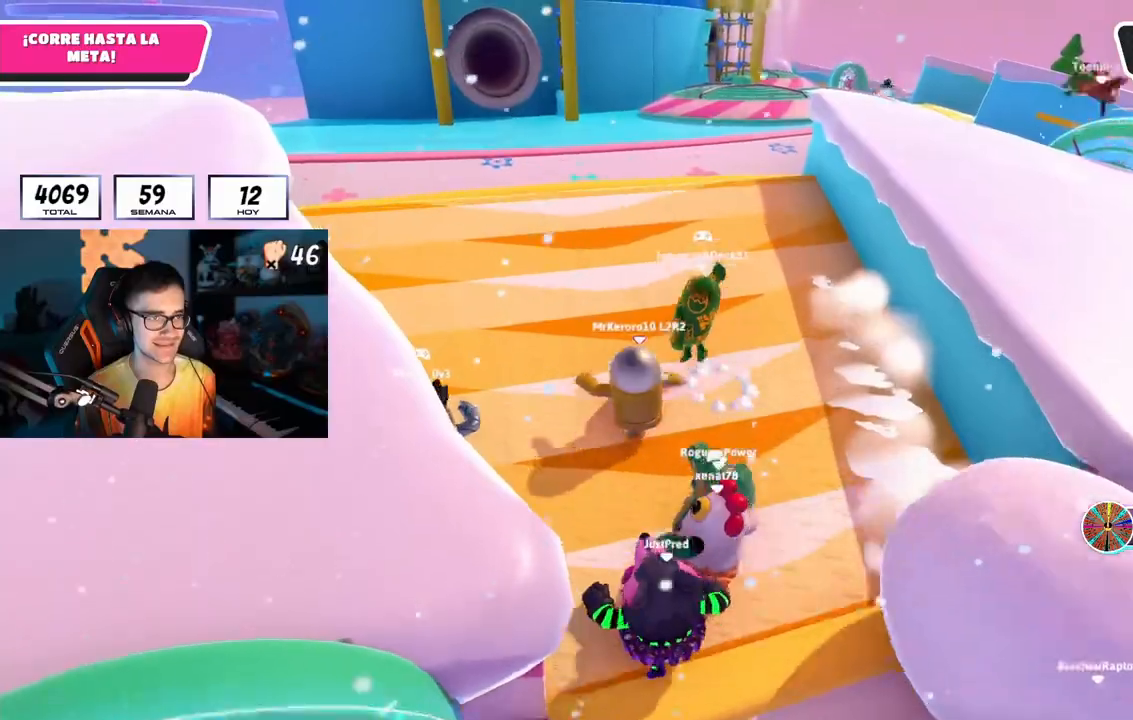
{"buttons": [], "left_stick": "up", "right_stick": "center", "events": []}
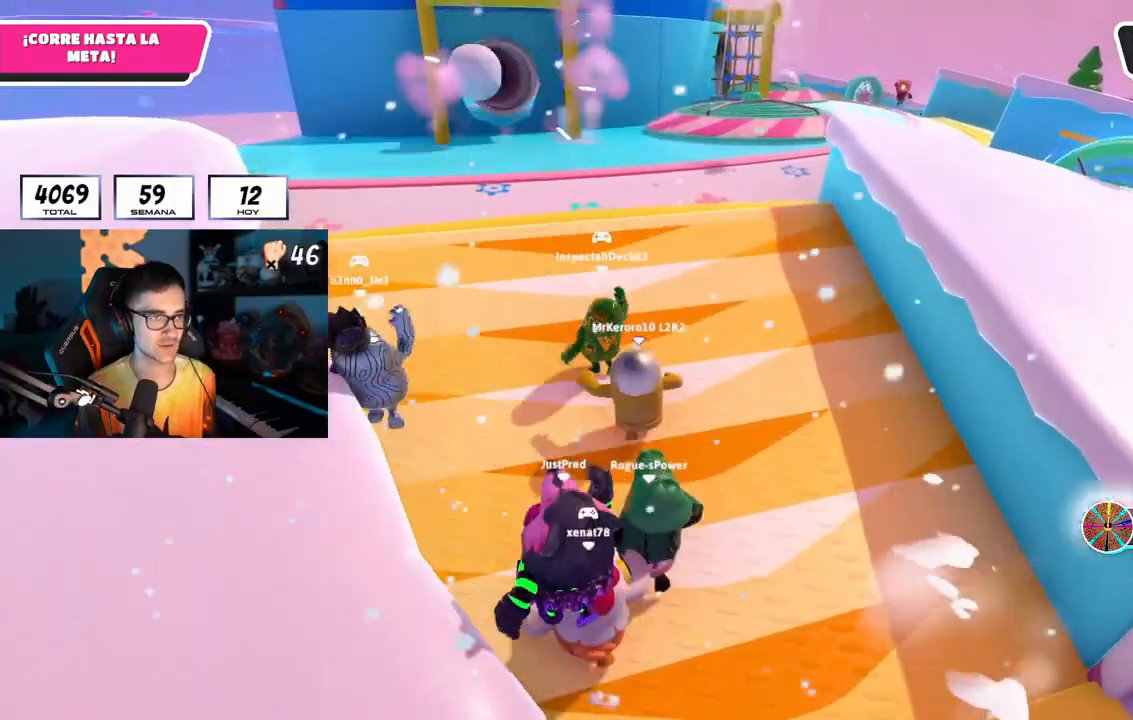
{"buttons": [], "left_stick": "up", "right_stick": "center", "events": []}
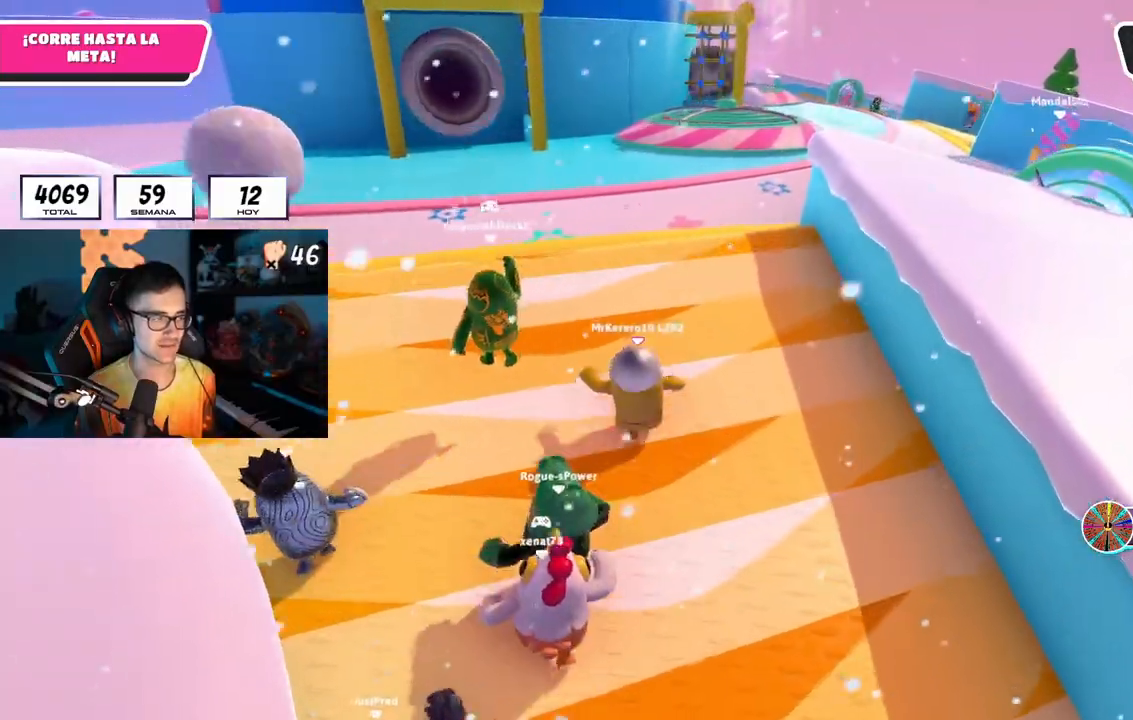
{"buttons": [], "left_stick": "up", "right_stick": "center", "events": [[100, "CROSS", "down"], [367, "CROSS", "up"]]}
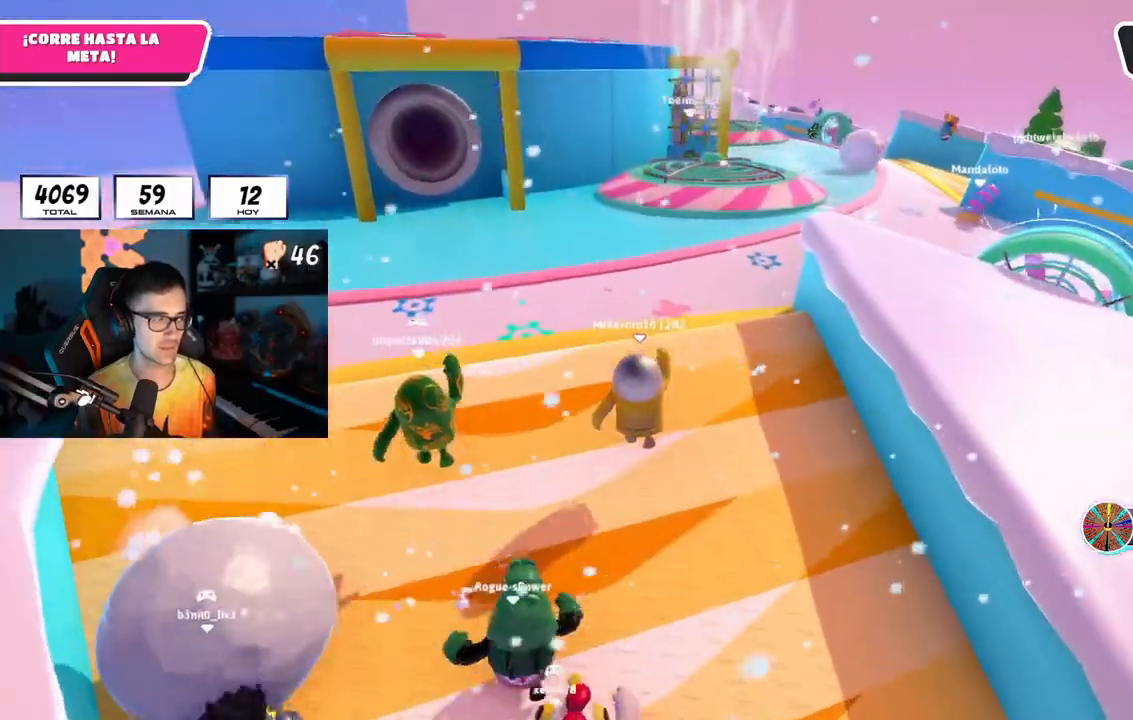
{"buttons": [], "left_stick": "up", "right_stick": "center", "events": [[183, "CROSS", "down"], [467, "CROSS", "up"]]}